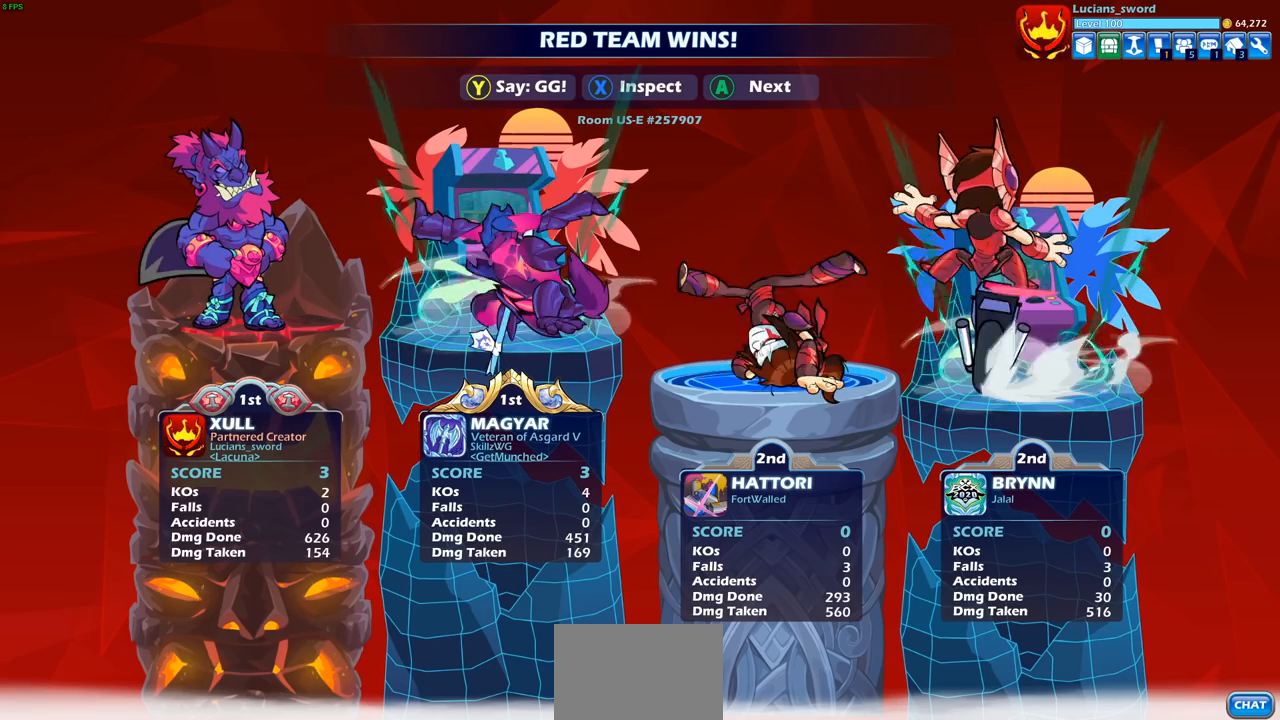
Gameplay with a controller (PlayStation layout); each line is a JSON object with the inputs held at the frame after it. "events" lists button and stick changes between this image and that frame as [ms after this image, input, new state], when the widget could be followed in between. Not read: R3.
{"buttons": ["TRIANGLE"], "left_stick": "center", "right_stick": "center", "events": [[500, "TRIANGLE", "down"]]}
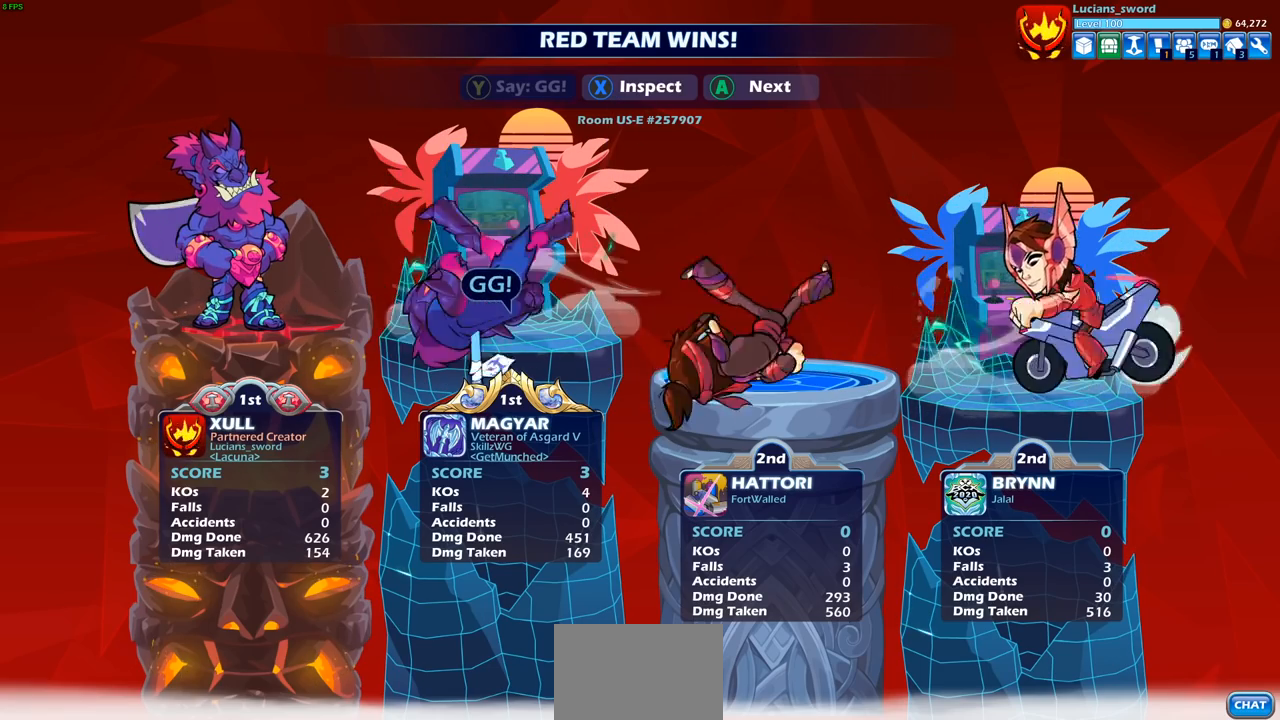
{"buttons": [], "left_stick": "center", "right_stick": "center", "events": [[117, "TRIANGLE", "up"], [200, "TRIANGLE", "down"], [300, "TRIANGLE", "up"]]}
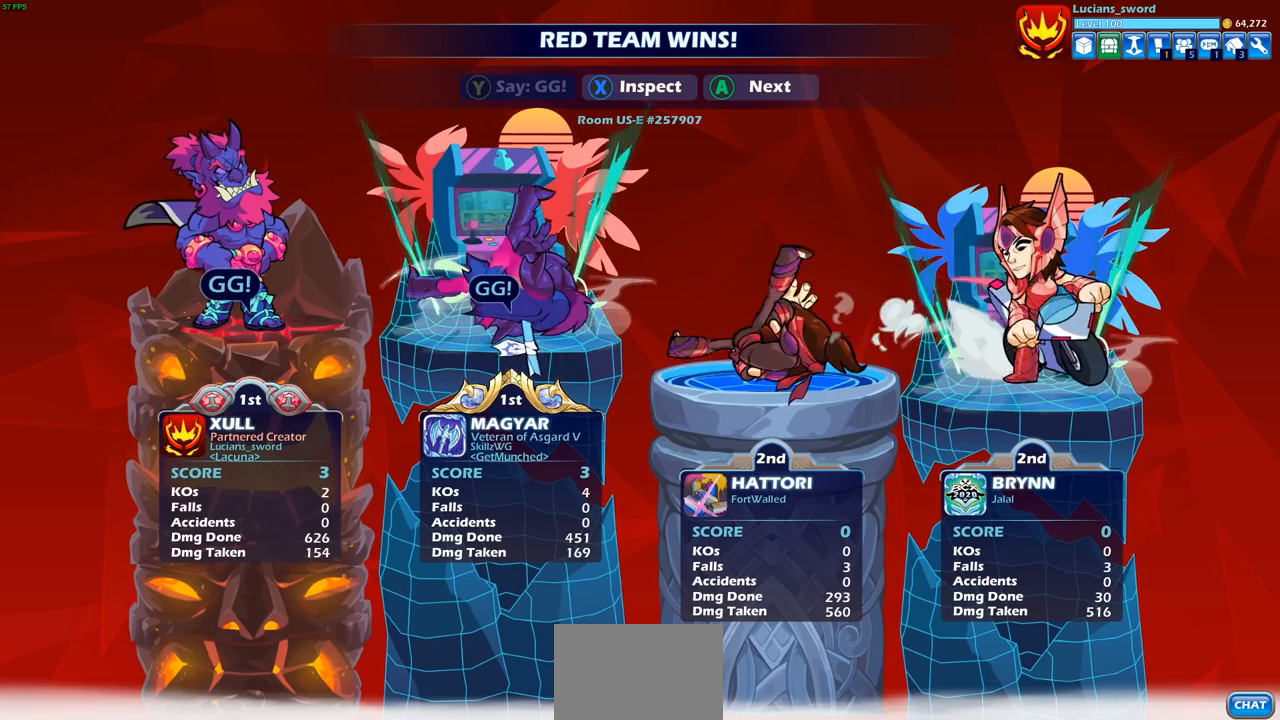
{"buttons": [], "left_stick": "center", "right_stick": "center", "events": []}
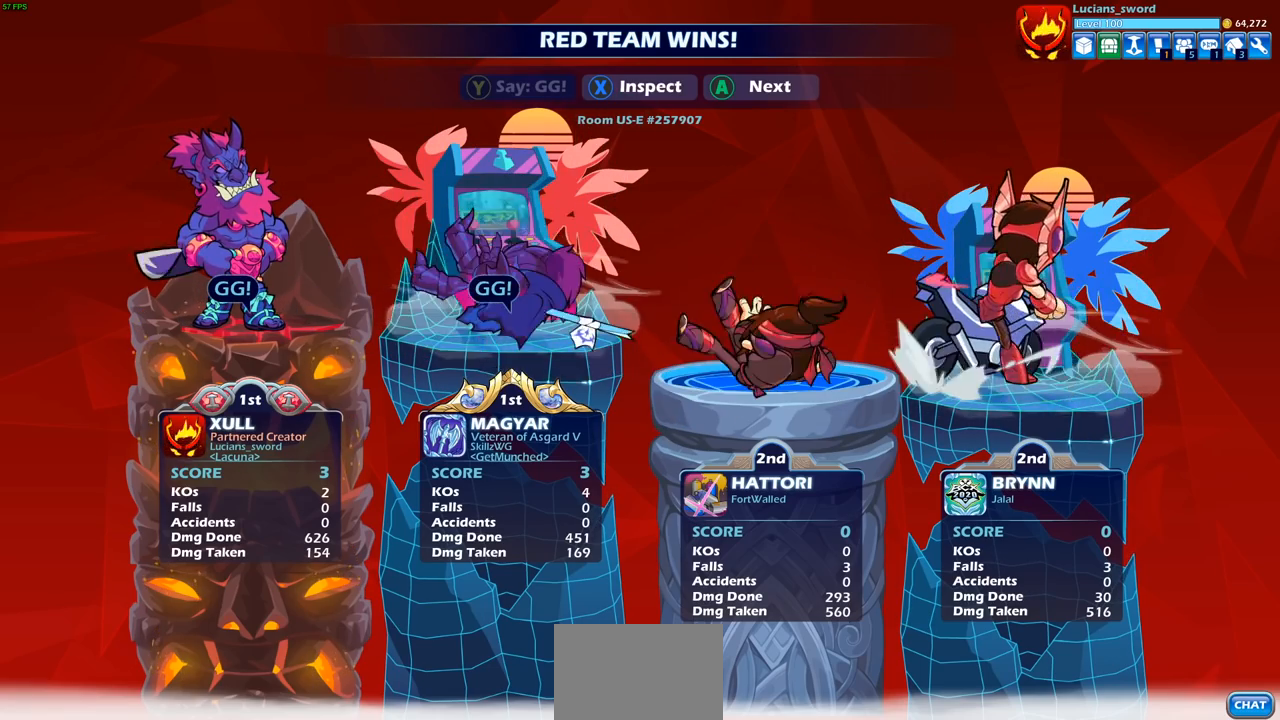
{"buttons": [], "left_stick": "center", "right_stick": "center", "events": []}
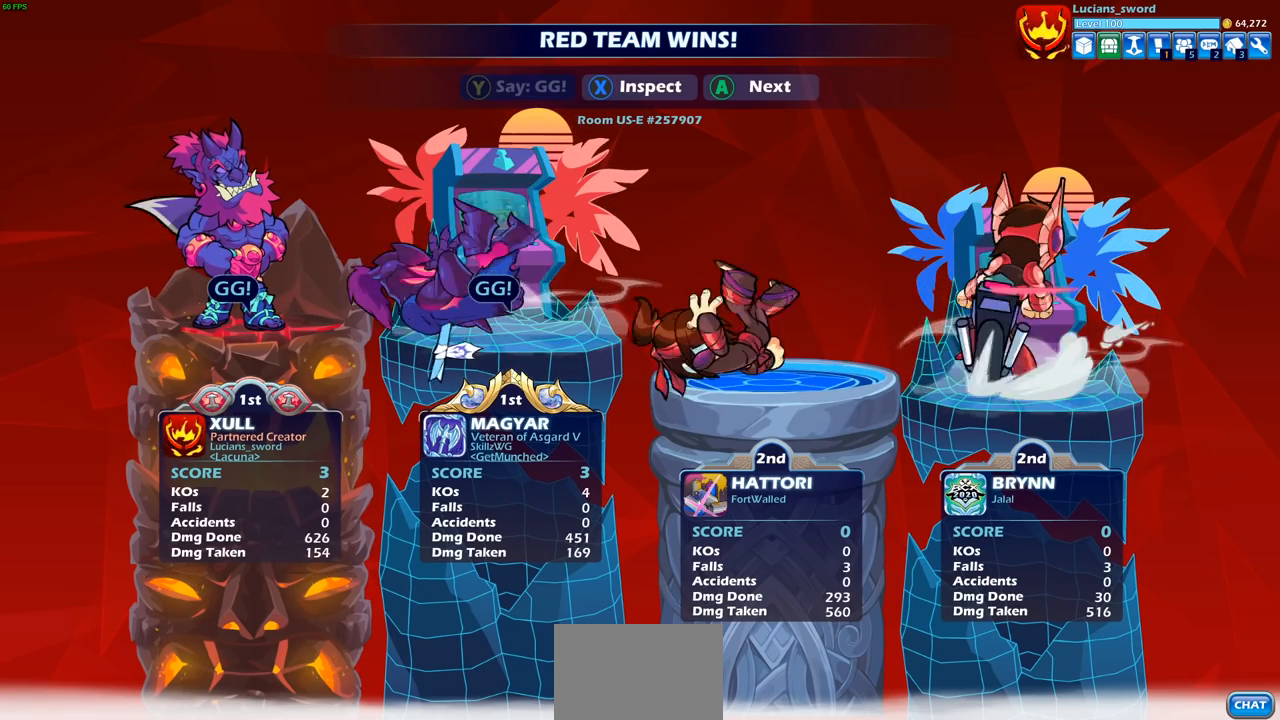
{"buttons": [], "left_stick": "center", "right_stick": "center", "events": []}
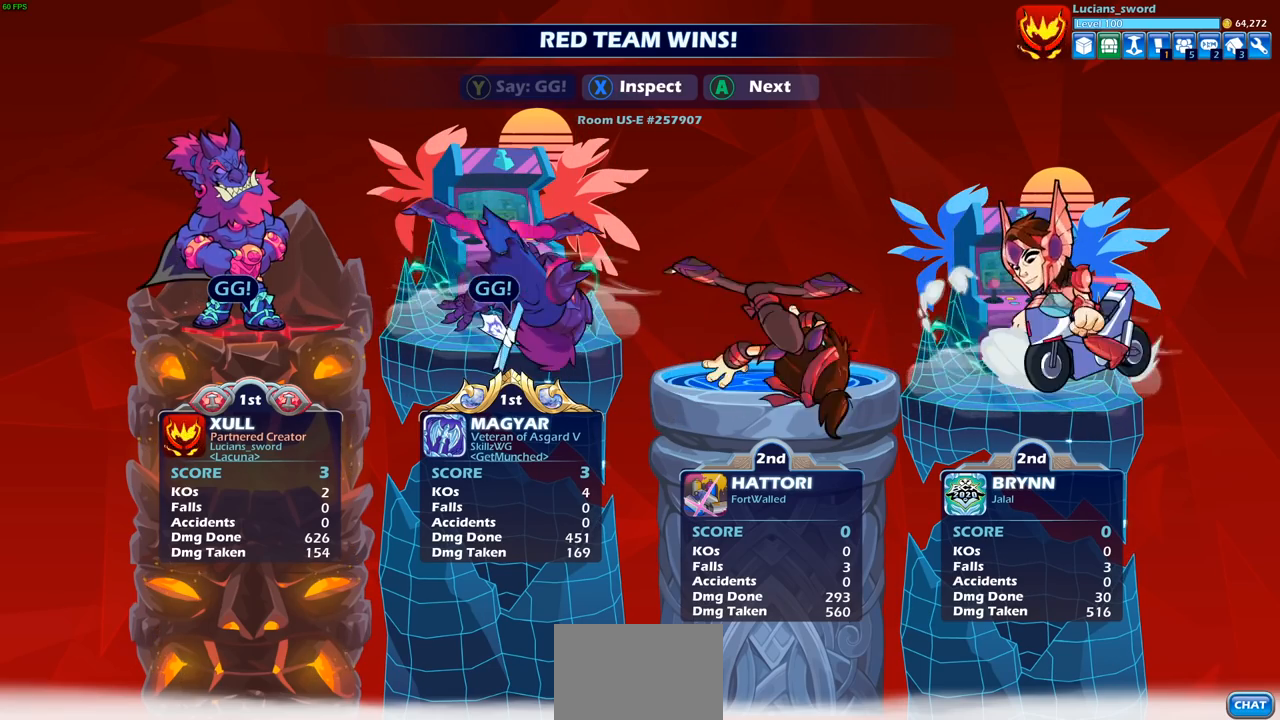
{"buttons": [], "left_stick": "center", "right_stick": "center", "events": [[183, "CROSS", "down"], [283, "CROSS", "up"]]}
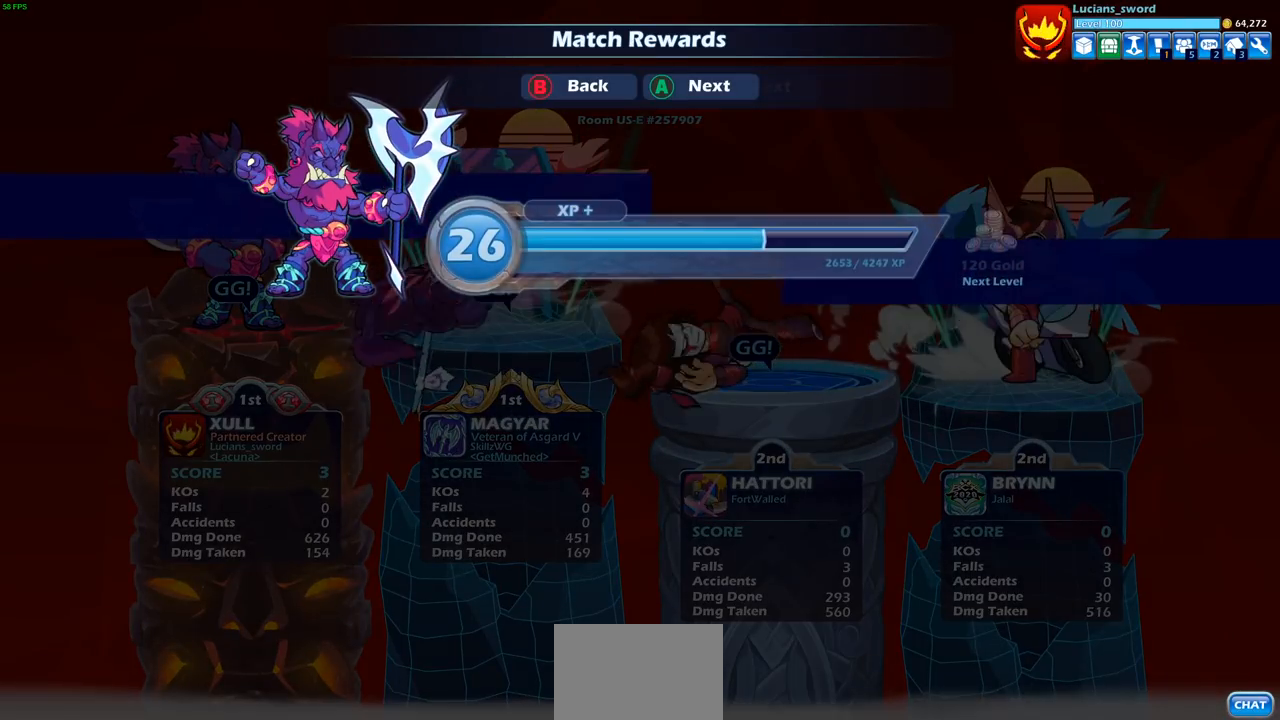
{"buttons": [], "left_stick": "center", "right_stick": "center", "events": [[33, "CROSS", "down"], [150, "CROSS", "up"], [283, "CROSS", "down"], [417, "CROSS", "up"]]}
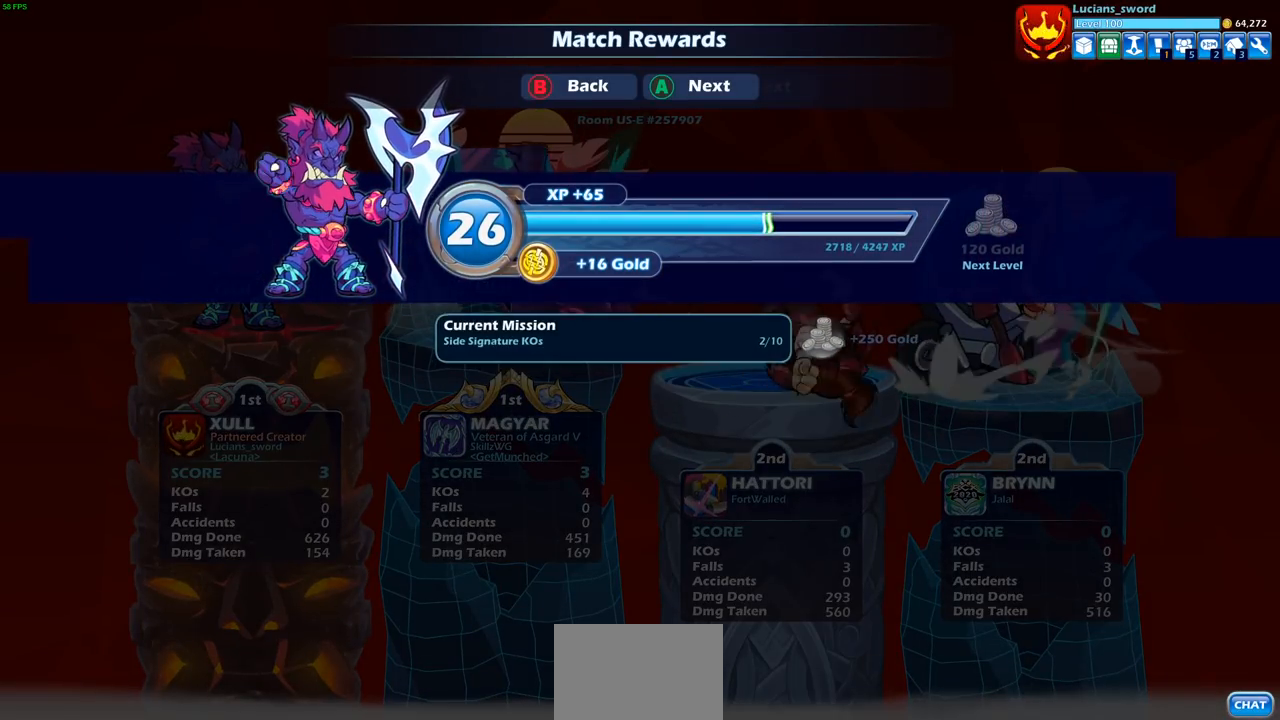
{"buttons": [], "left_stick": "center", "right_stick": "center", "events": []}
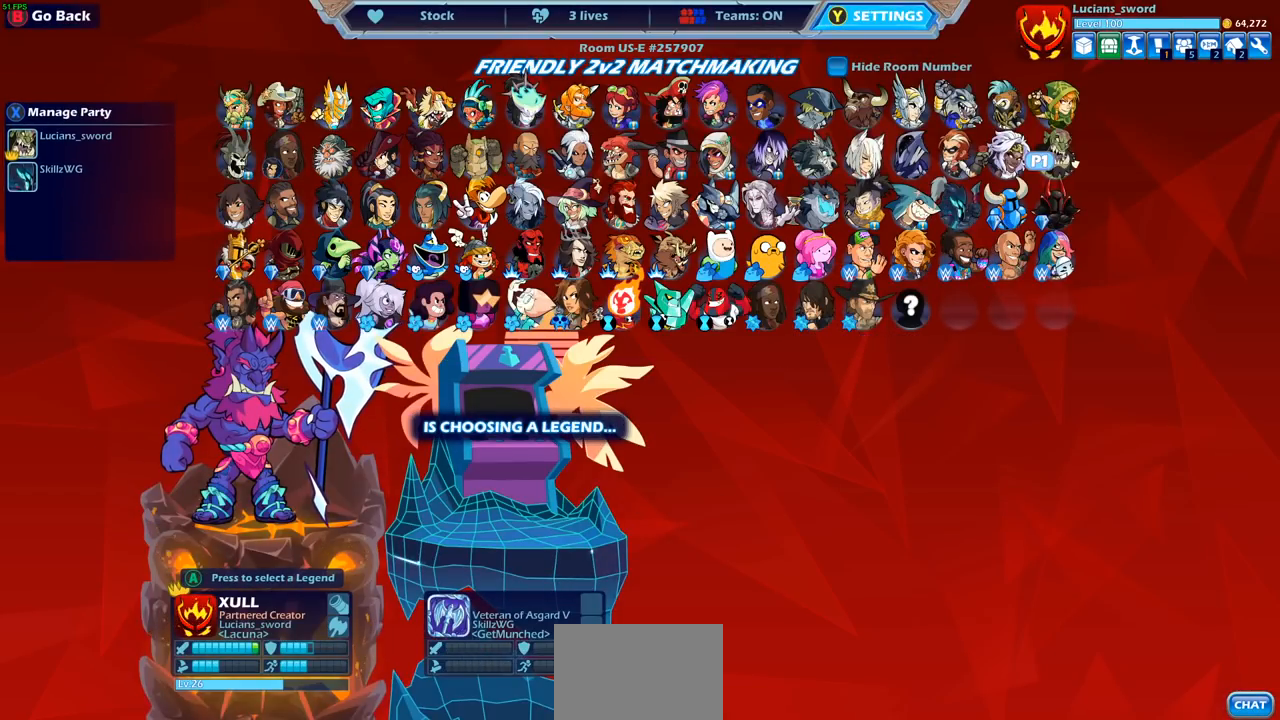
{"buttons": [], "left_stick": "center", "right_stick": "center", "events": []}
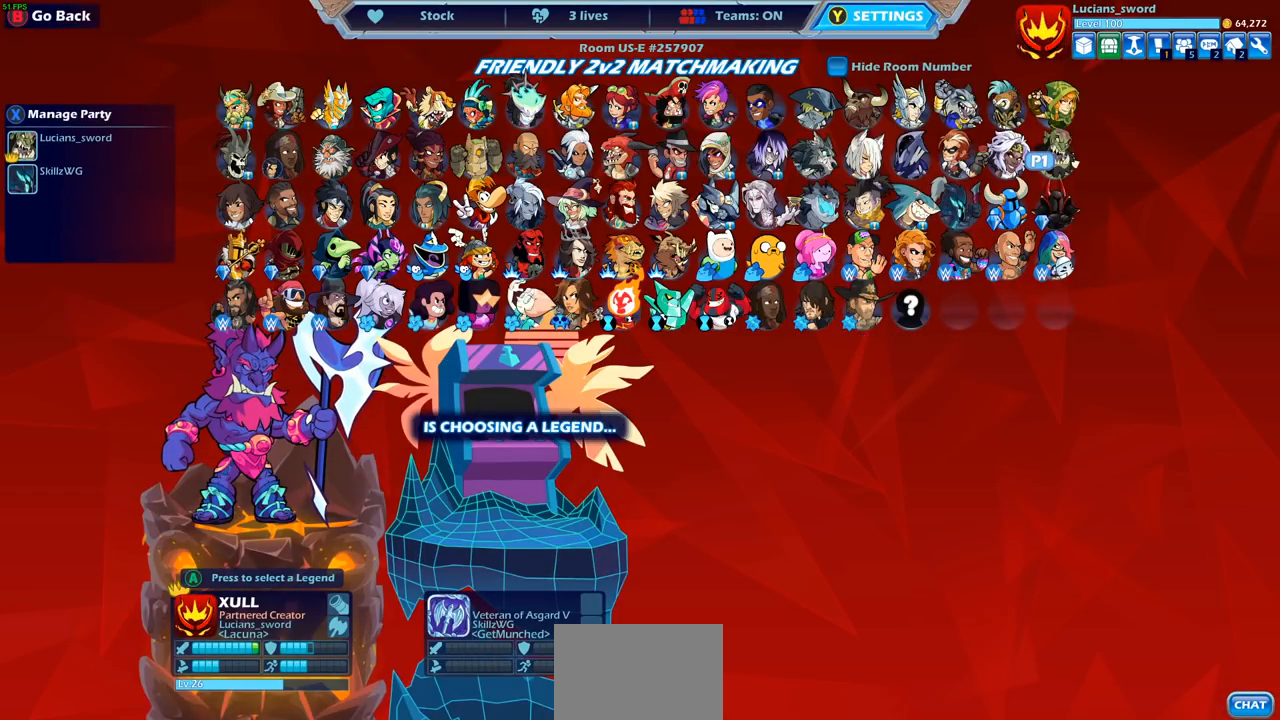
{"buttons": [], "left_stick": "center", "right_stick": "center", "events": [[300, "CROSS", "down"], [417, "CROSS", "up"]]}
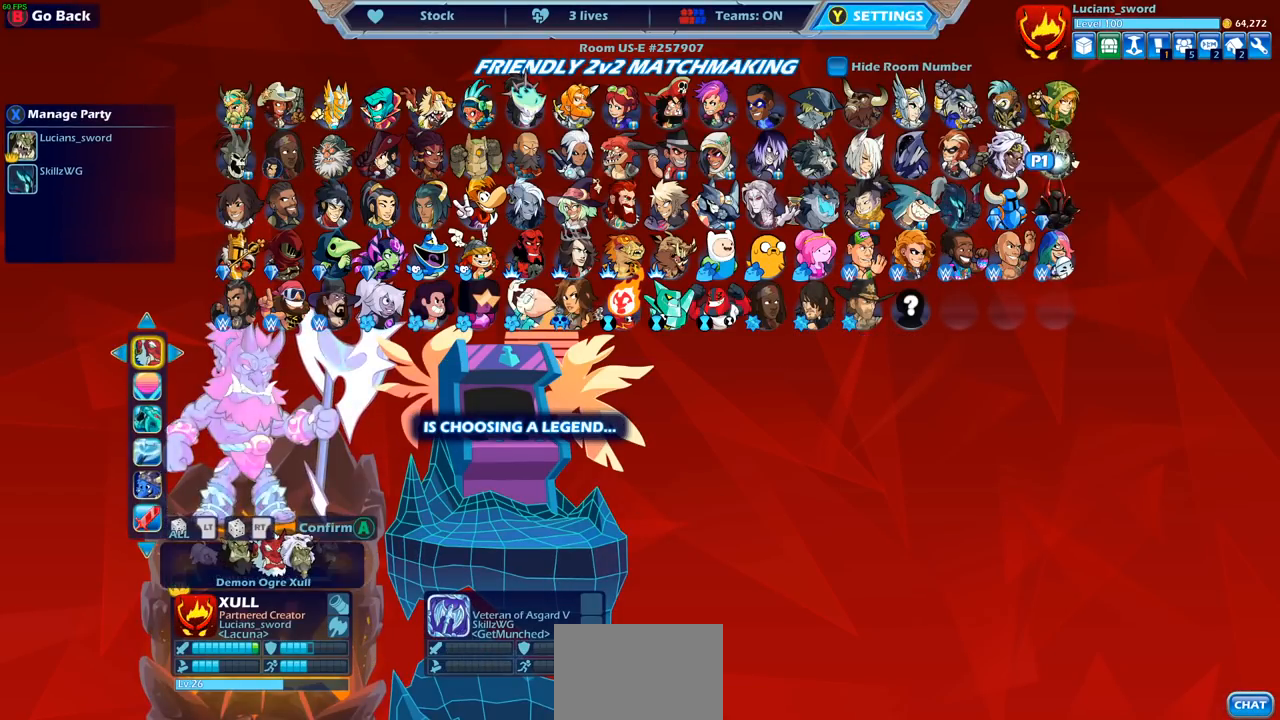
{"buttons": ["DPAD_DOWN"], "left_stick": "center", "right_stick": "center", "events": [[500, "DPAD_DOWN", "down"]]}
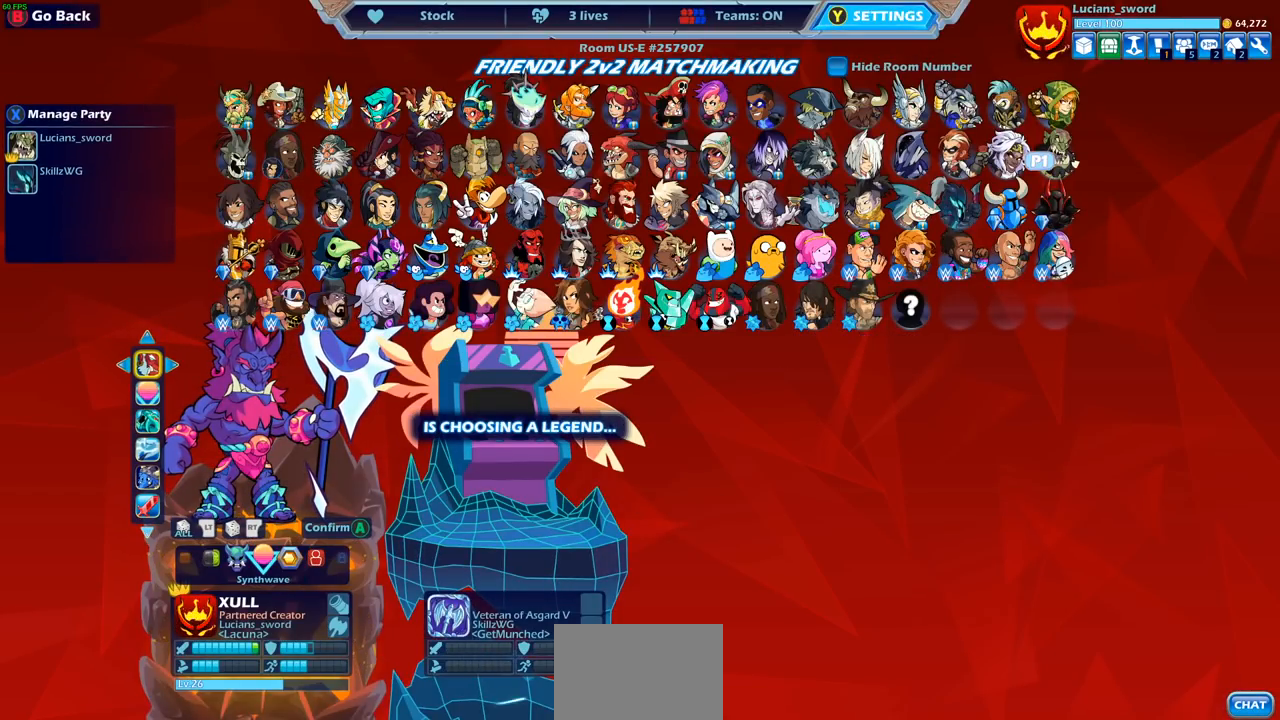
{"buttons": [], "left_stick": "center", "right_stick": "center", "events": [[133, "DPAD_DOWN", "up"]]}
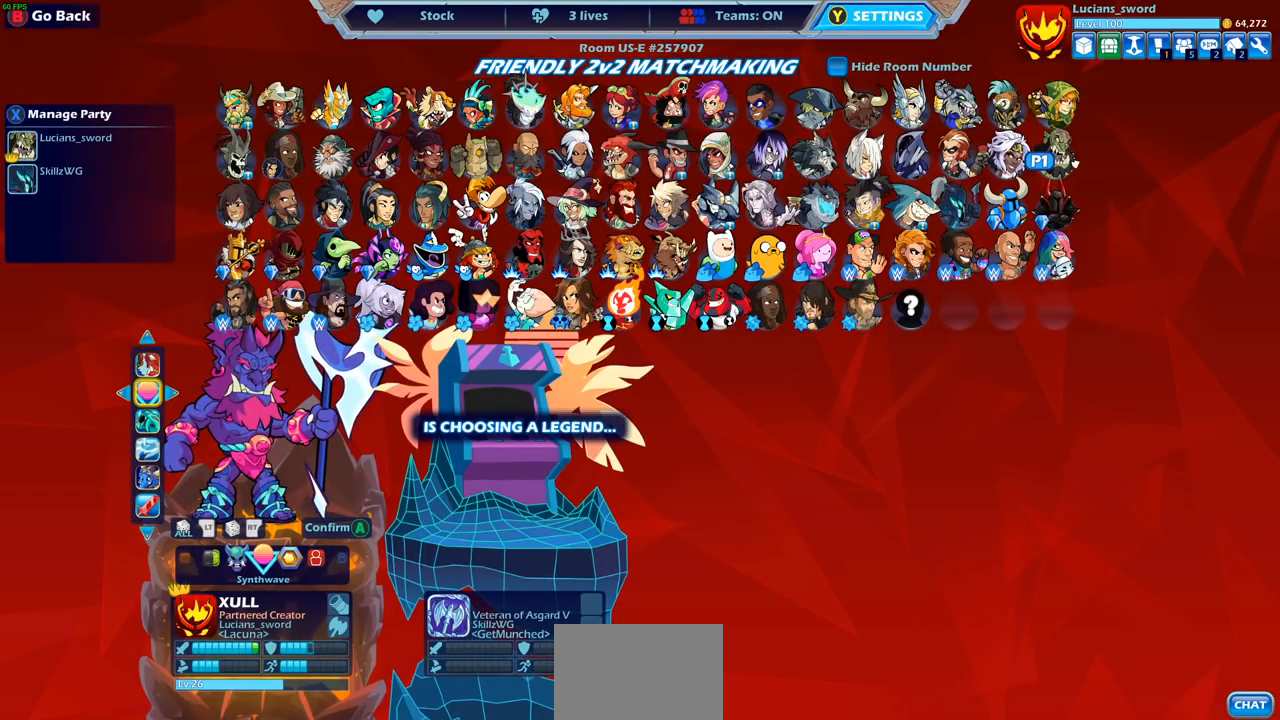
{"buttons": [], "left_stick": "center", "right_stick": "center", "events": [[400, "DPAD_LEFT", "down"], [500, "DPAD_LEFT", "up"]]}
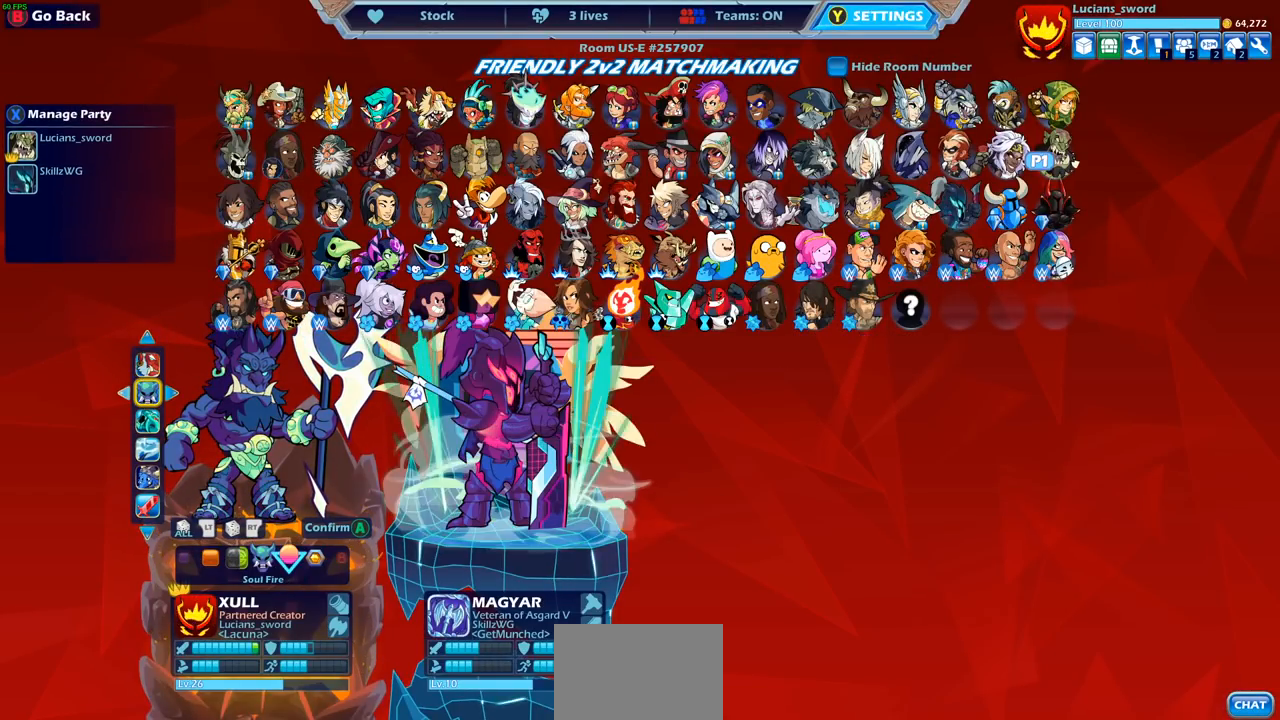
{"buttons": [], "left_stick": "center", "right_stick": "center", "events": [[117, "DPAD_LEFT", "down"], [233, "DPAD_LEFT", "up"], [317, "DPAD_LEFT", "down"], [417, "DPAD_LEFT", "up"]]}
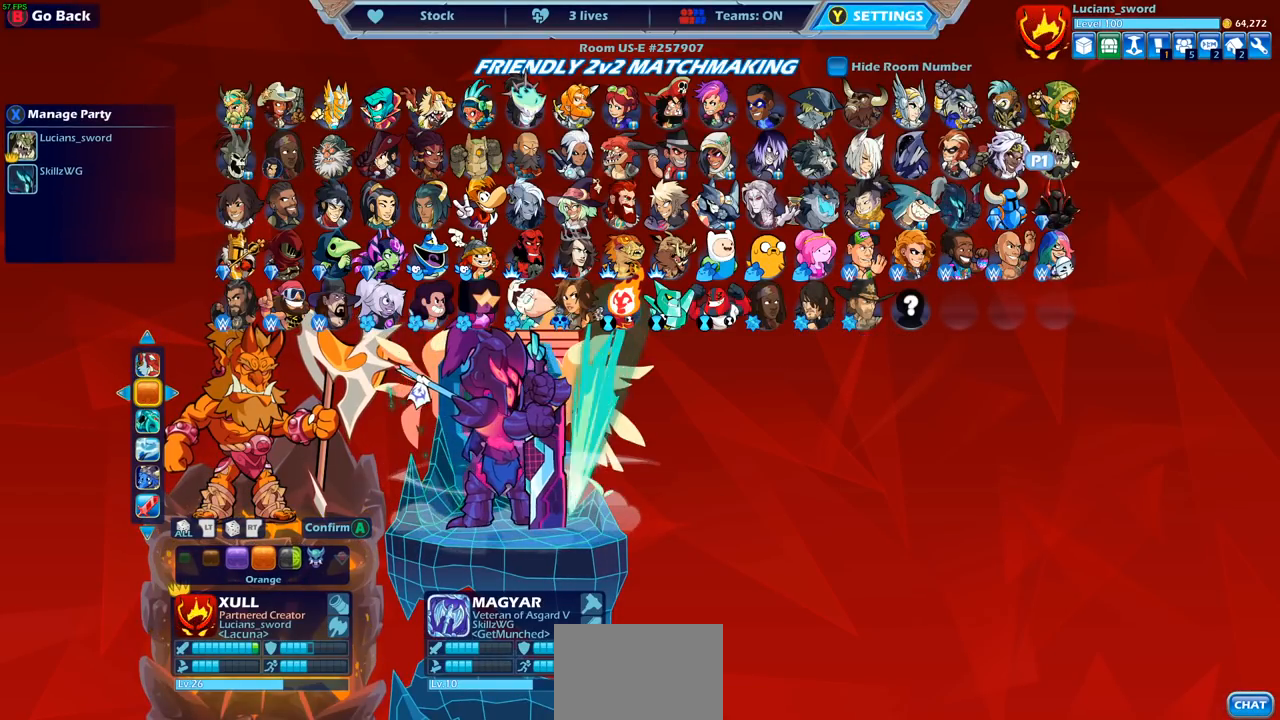
{"buttons": [], "left_stick": "center", "right_stick": "center", "events": [[333, "DPAD_RIGHT", "down"], [417, "DPAD_RIGHT", "up"]]}
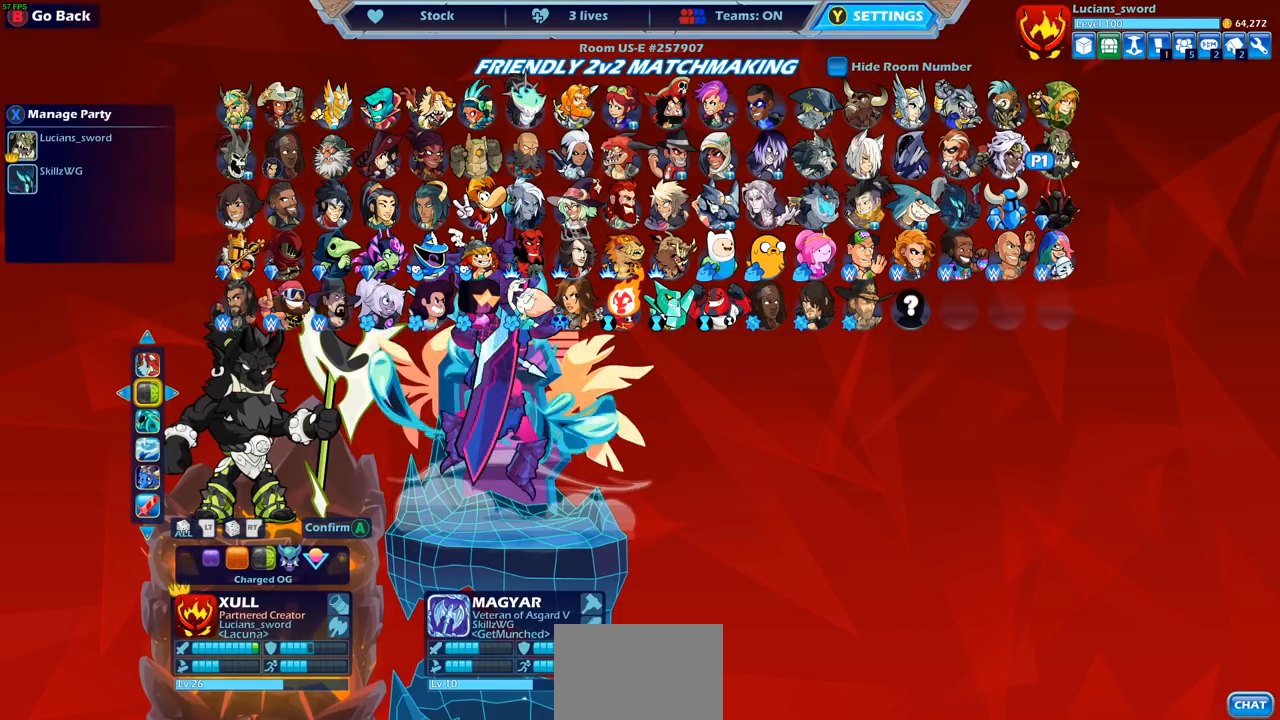
{"buttons": [], "left_stick": "center", "right_stick": "center", "events": [[217, "DPAD_RIGHT", "down"], [300, "DPAD_RIGHT", "up"]]}
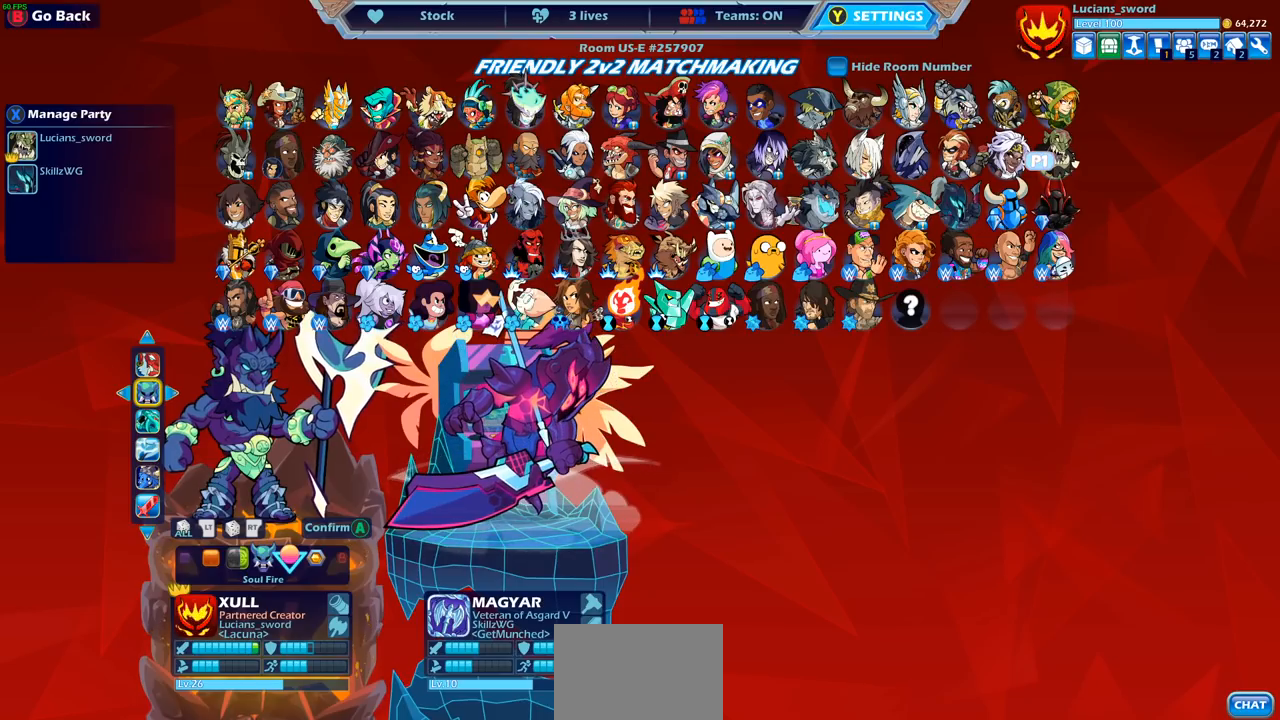
{"buttons": [], "left_stick": "center", "right_stick": "center", "events": [[17, "DPAD_LEFT", "down"], [133, "DPAD_LEFT", "up"], [217, "DPAD_LEFT", "down"], [317, "DPAD_LEFT", "up"], [367, "DPAD_LEFT", "down"], [483, "DPAD_LEFT", "up"]]}
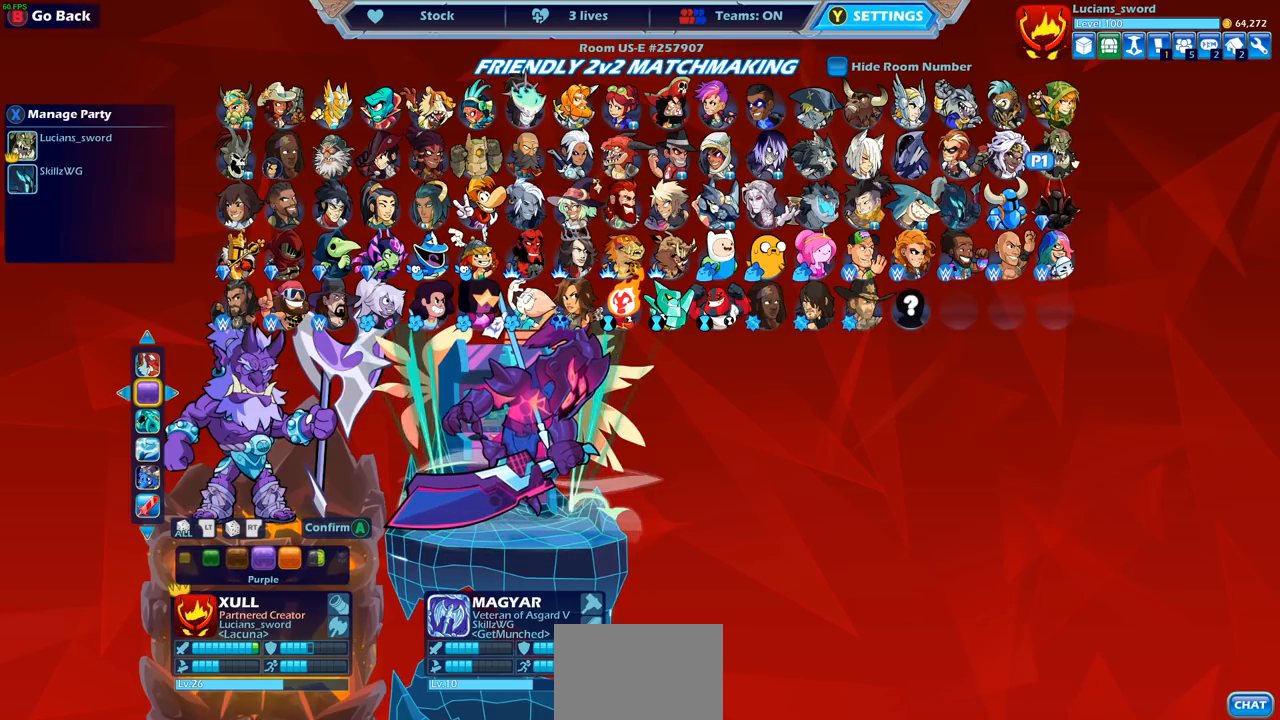
{"buttons": ["DPAD_LEFT"], "left_stick": "center", "right_stick": "center", "events": [[50, "DPAD_LEFT", "down"], [150, "DPAD_LEFT", "up"], [200, "DPAD_LEFT", "down"], [300, "DPAD_LEFT", "up"], [483, "DPAD_LEFT", "down"]]}
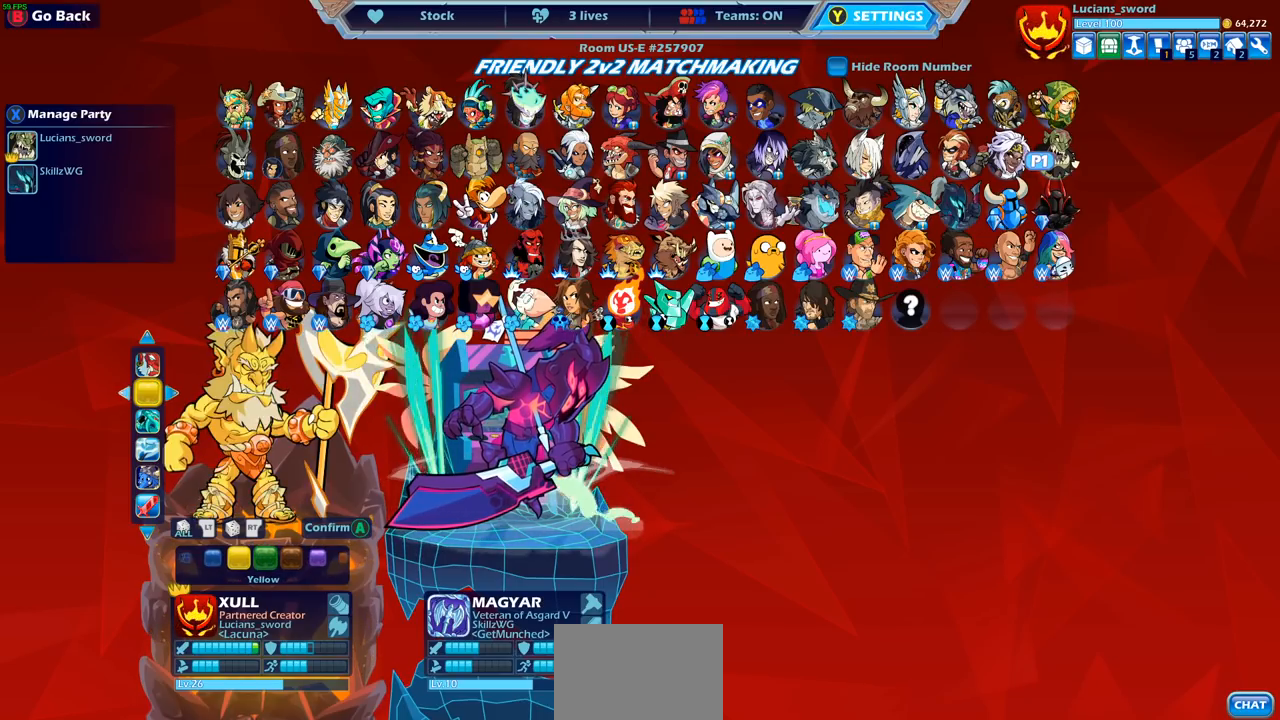
{"buttons": ["DPAD_LEFT"], "left_stick": "center", "right_stick": "center", "events": [[83, "DPAD_LEFT", "up"], [183, "DPAD_LEFT", "down"], [283, "DPAD_LEFT", "up"], [333, "DPAD_LEFT", "down"], [450, "DPAD_LEFT", "up"], [483, "DPAD_LEFT", "down"]]}
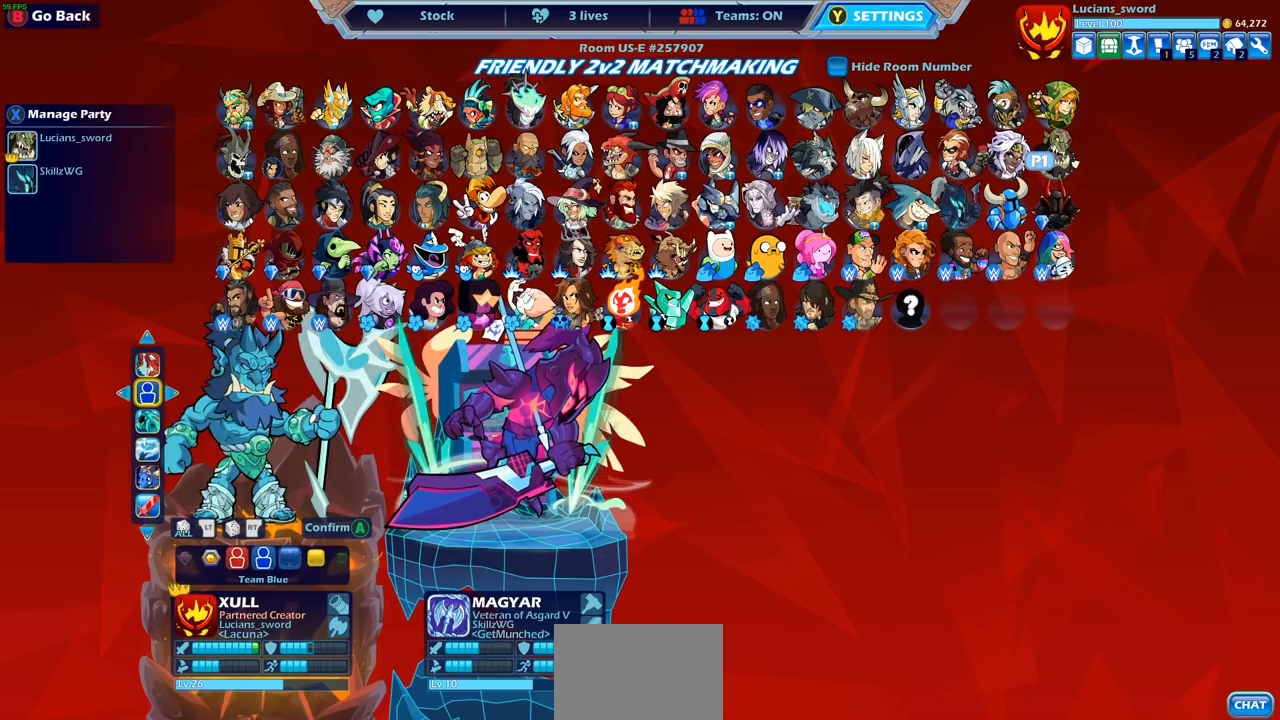
{"buttons": ["DPAD_LEFT"], "left_stick": "center", "right_stick": "center", "events": [[100, "DPAD_LEFT", "up"], [150, "DPAD_LEFT", "down"], [250, "DPAD_LEFT", "up"], [317, "DPAD_LEFT", "down"], [417, "DPAD_LEFT", "up"], [483, "DPAD_LEFT", "down"]]}
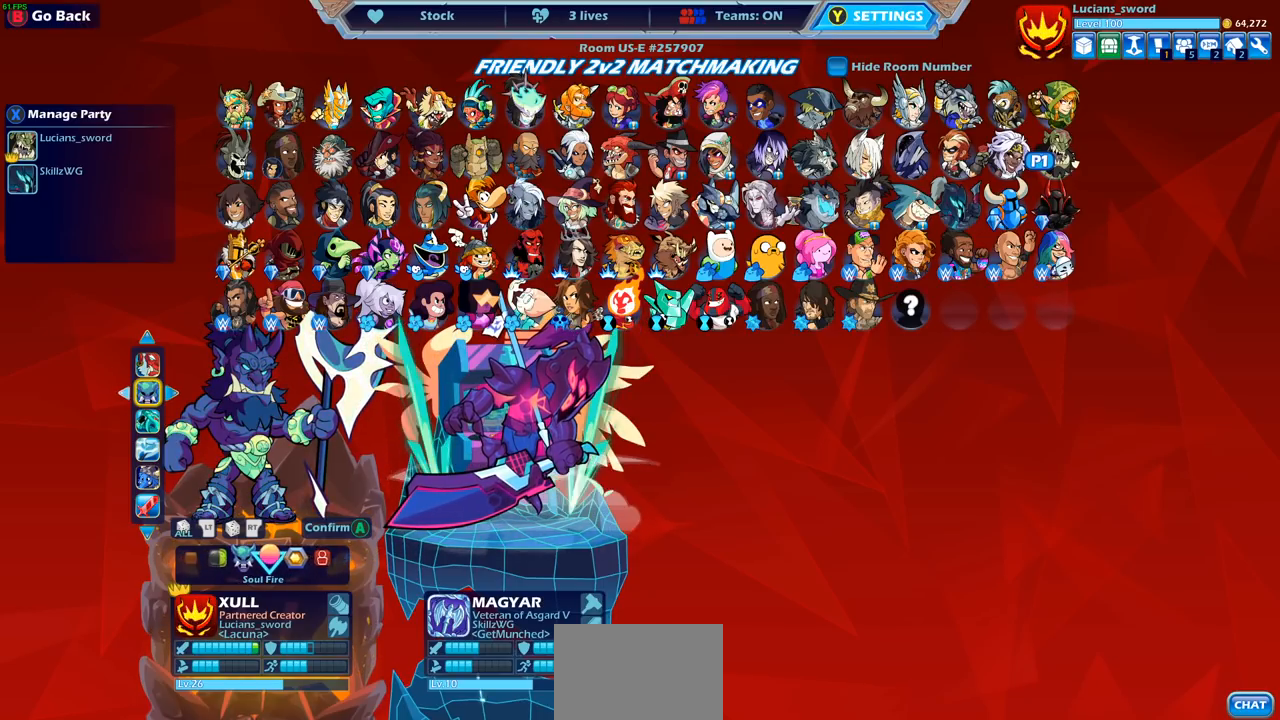
{"buttons": ["DPAD_LEFT"], "left_stick": "center", "right_stick": "center", "events": [[83, "DPAD_LEFT", "up"], [483, "DPAD_LEFT", "down"]]}
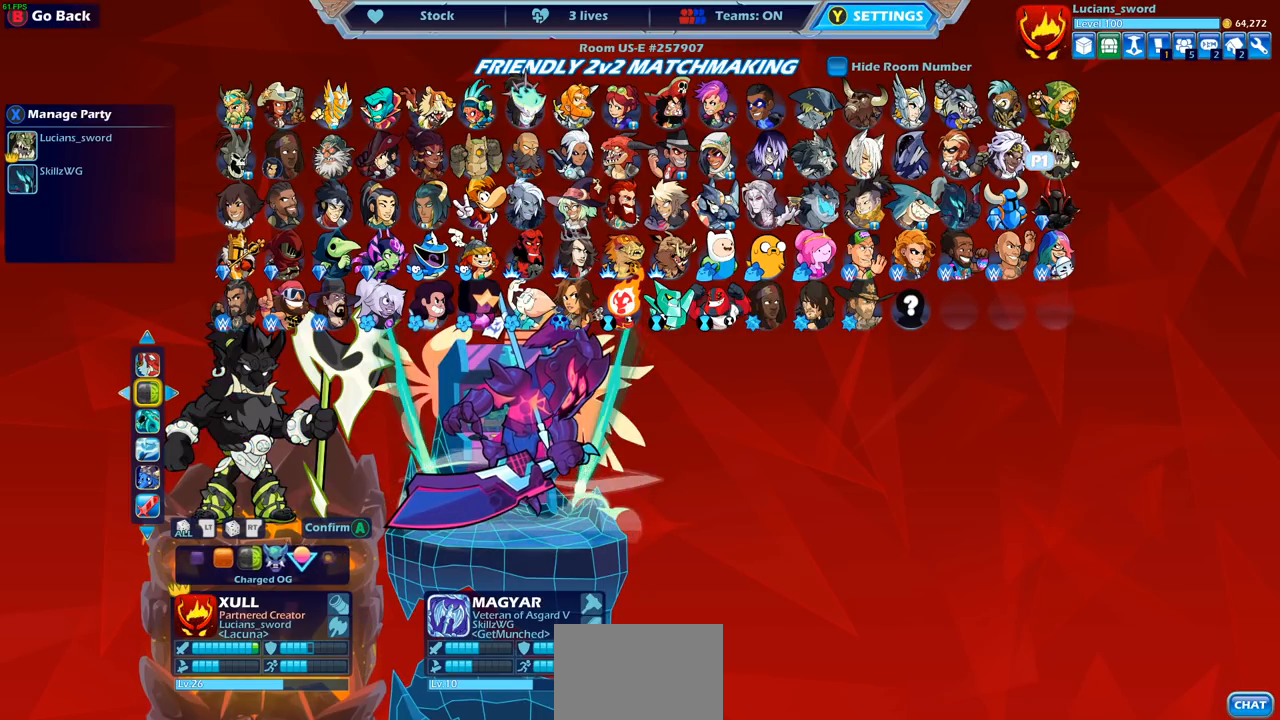
{"buttons": [], "left_stick": "center", "right_stick": "center", "events": [[117, "DPAD_LEFT", "up"], [367, "CROSS", "down"], [467, "CROSS", "up"]]}
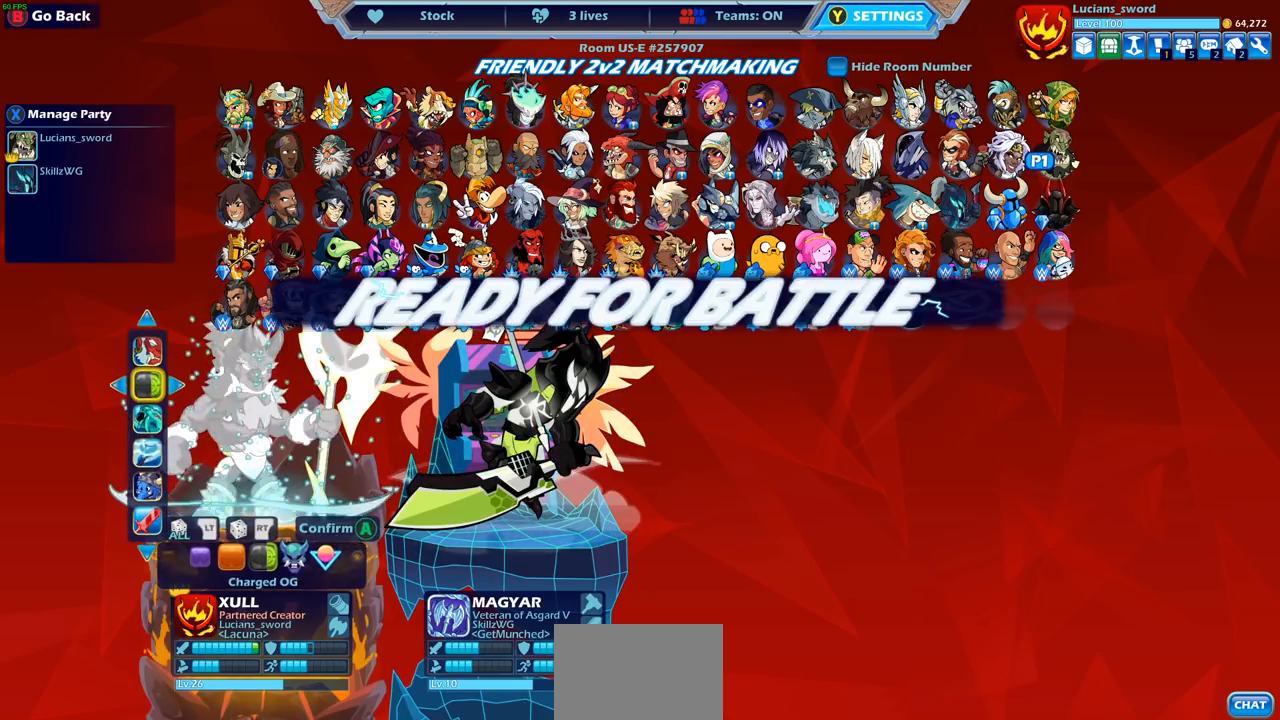
{"buttons": [], "left_stick": "center", "right_stick": "center", "events": []}
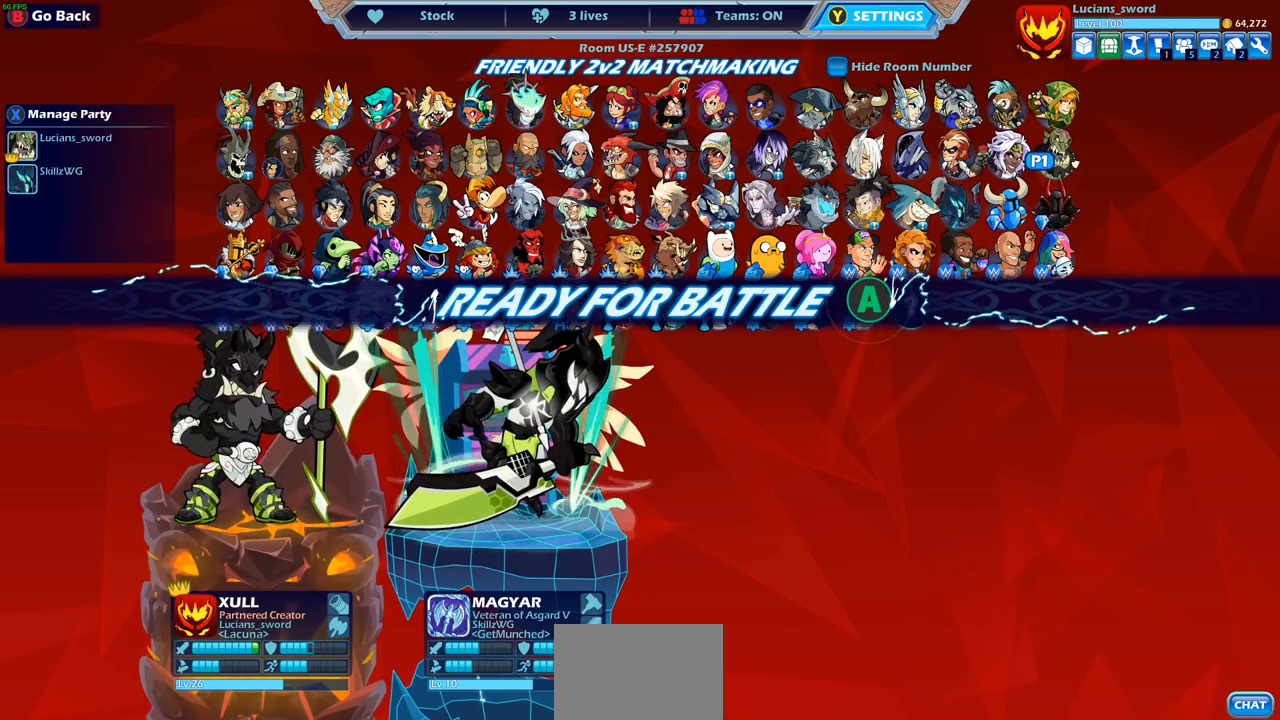
{"buttons": [], "left_stick": "center", "right_stick": "center", "events": []}